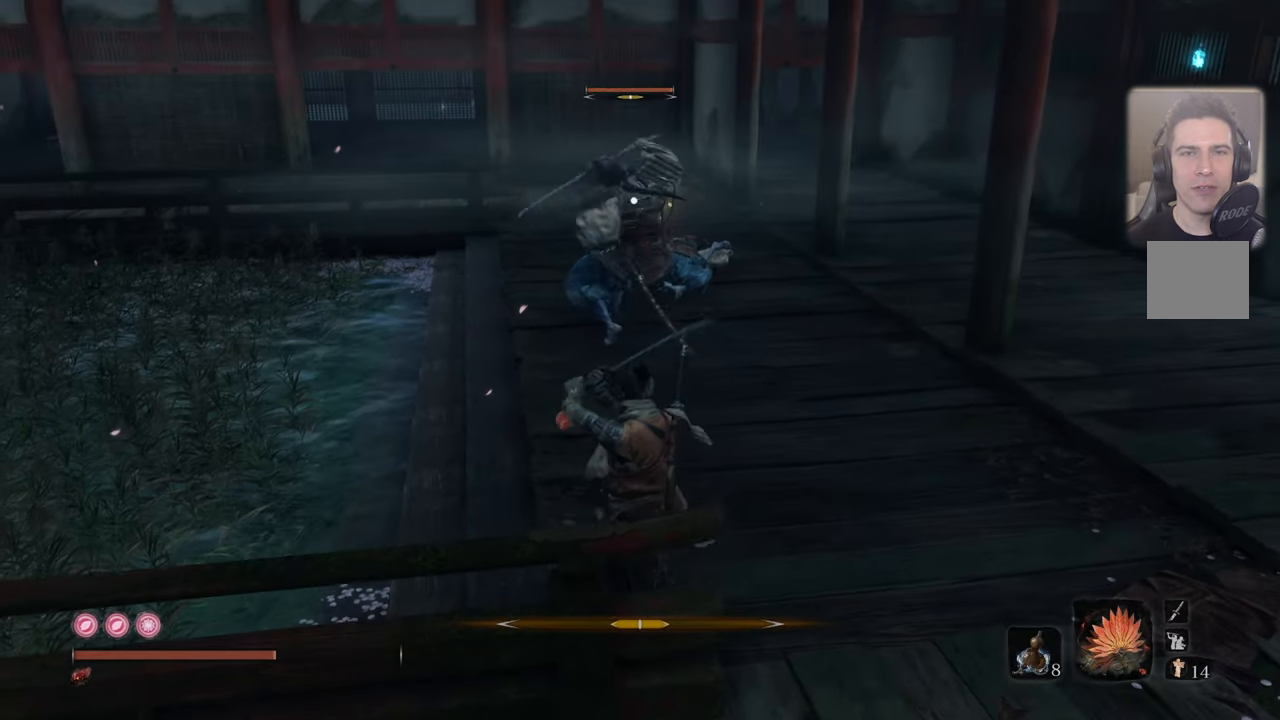
Gameplay with a controller (PlayStation layout); each line is a JSON object with the inputs held at the frame after it. "events" lists button and stick changes between this image and that frame as [ms after this image, input, new state], when the widget could be followed in between.
{"buttons": ["L1"], "left_stick": "center", "right_stick": "center", "events": [[350, "L1", "down"], [433, "L1", "up"], [433, "left_stick", "center"], [500, "L1", "down"]]}
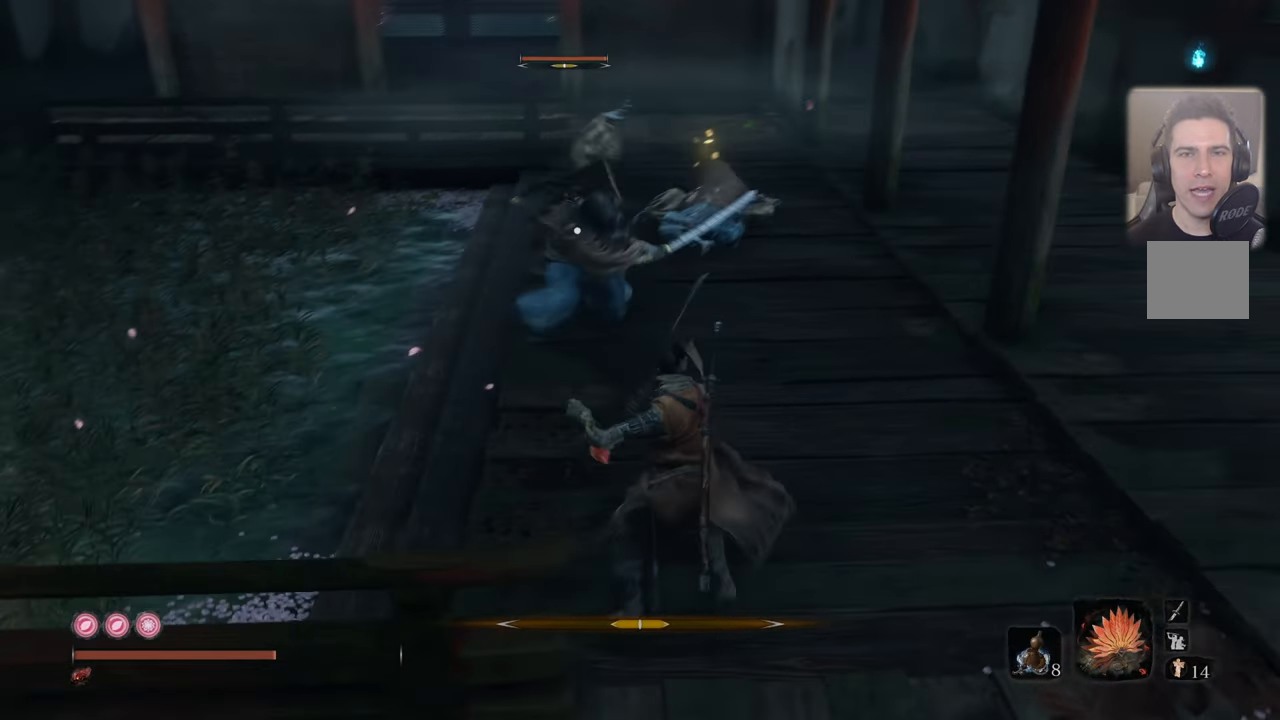
{"buttons": ["L1"], "left_stick": "center", "right_stick": "center", "events": [[83, "L1", "up"], [150, "L1", "down"], [233, "L1", "up"], [300, "L1", "down"], [366, "L1", "up"], [466, "L1", "down"]]}
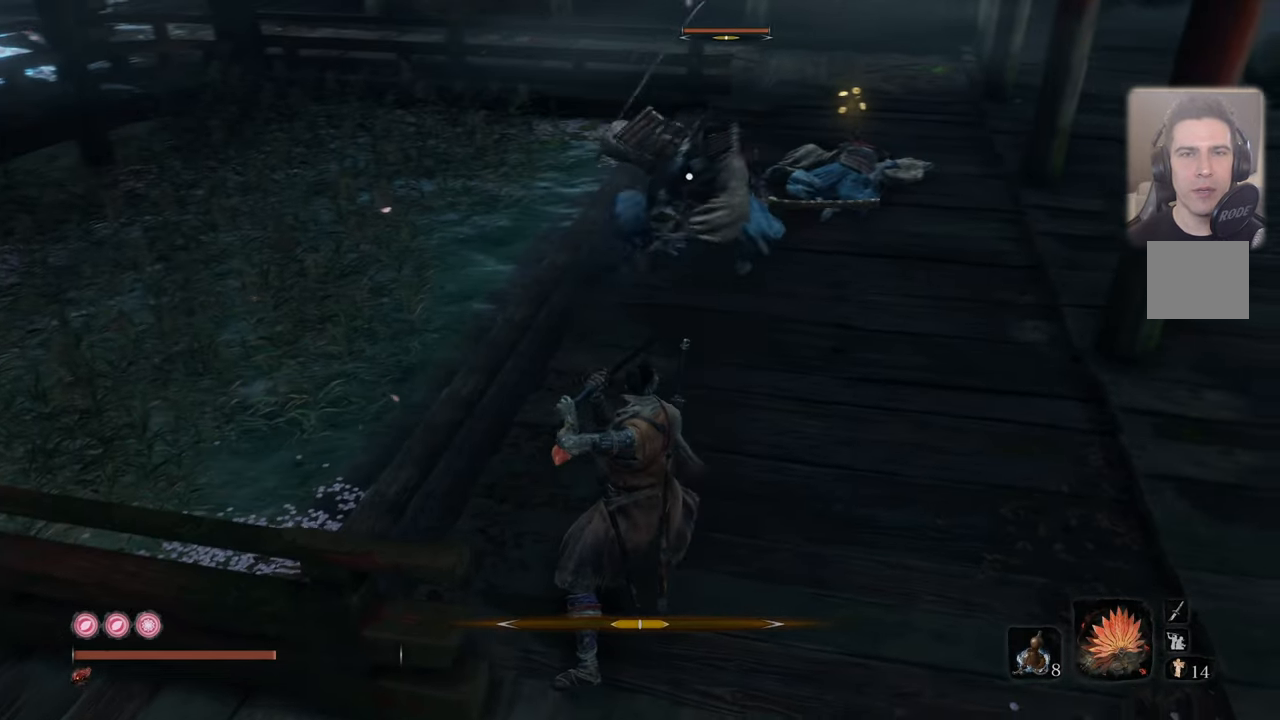
{"buttons": [], "left_stick": "down-right", "right_stick": "center", "events": [[33, "L1", "up"], [216, "left_stick", "down-right"], [266, "L1", "down"], [350, "L1", "up"], [416, "L1", "down"], [500, "L1", "up"]]}
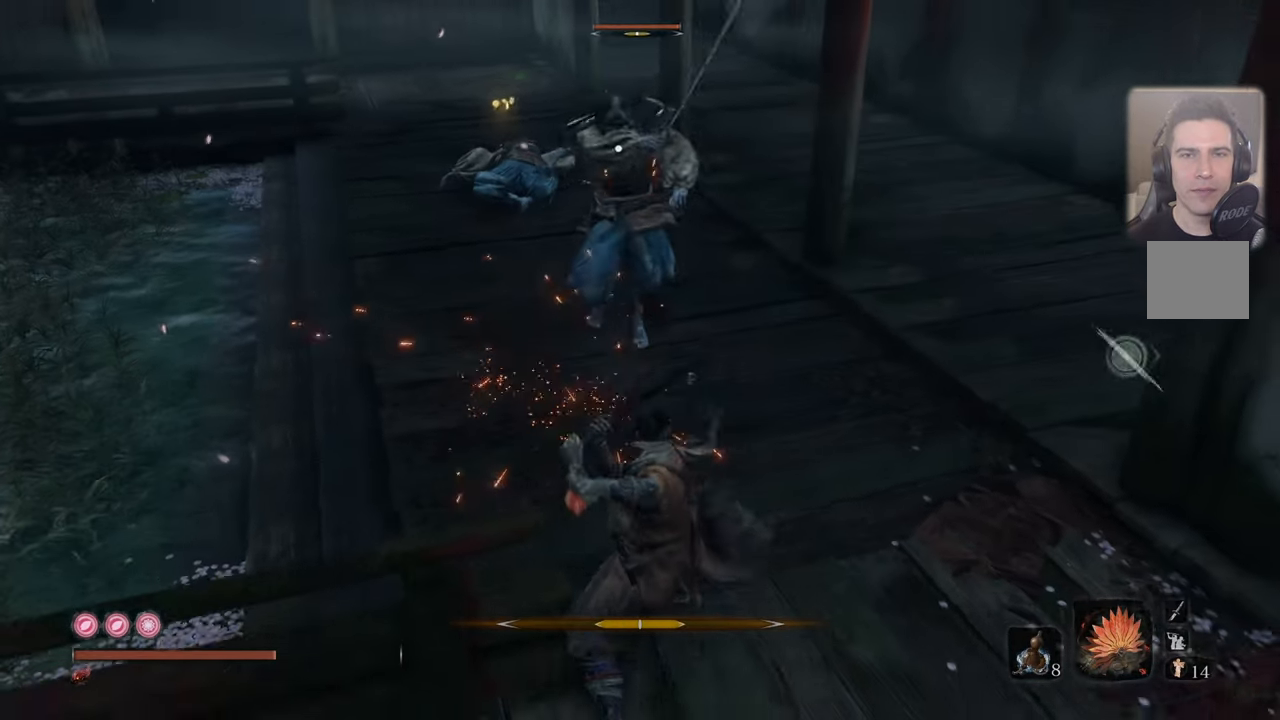
{"buttons": [], "left_stick": "center", "right_stick": "center", "events": [[33, "left_stick", "center"], [366, "L1", "down"], [450, "L1", "up"]]}
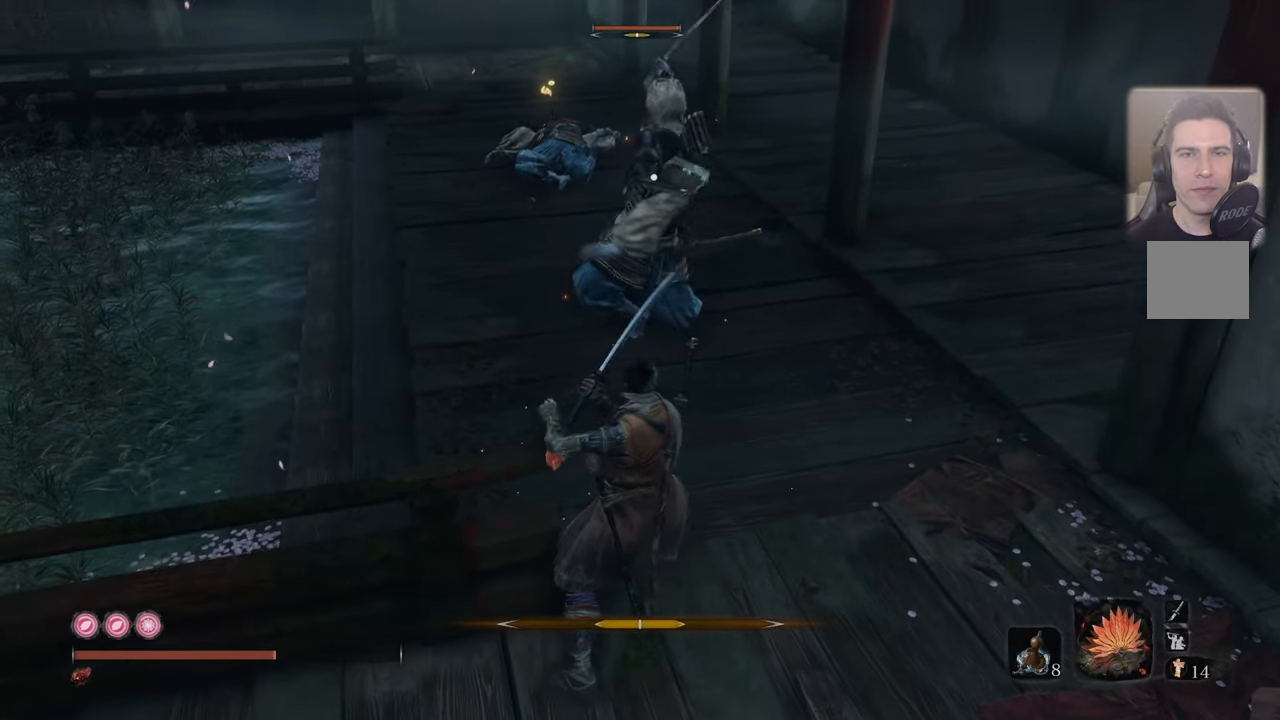
{"buttons": [], "left_stick": "center", "right_stick": "center", "events": [[250, "L1", "down"], [316, "L1", "up"]]}
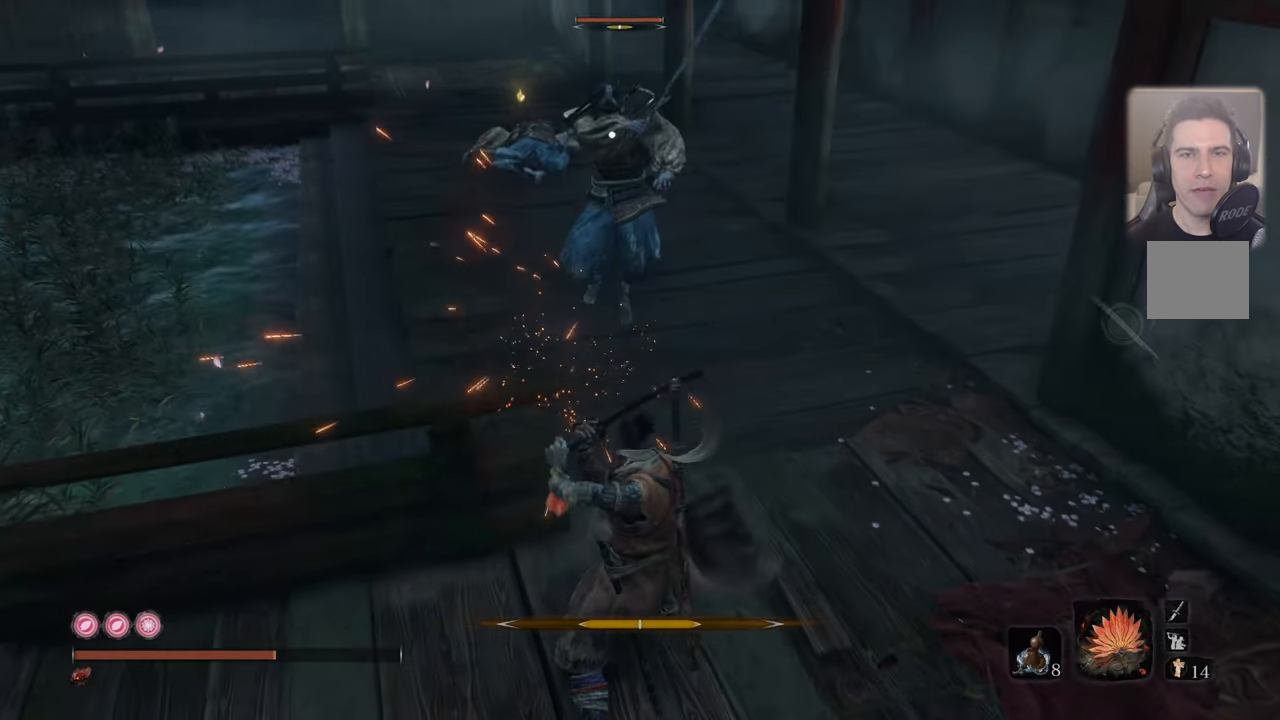
{"buttons": [], "left_stick": "down-right", "right_stick": "center", "events": [[433, "left_stick", "down-right"]]}
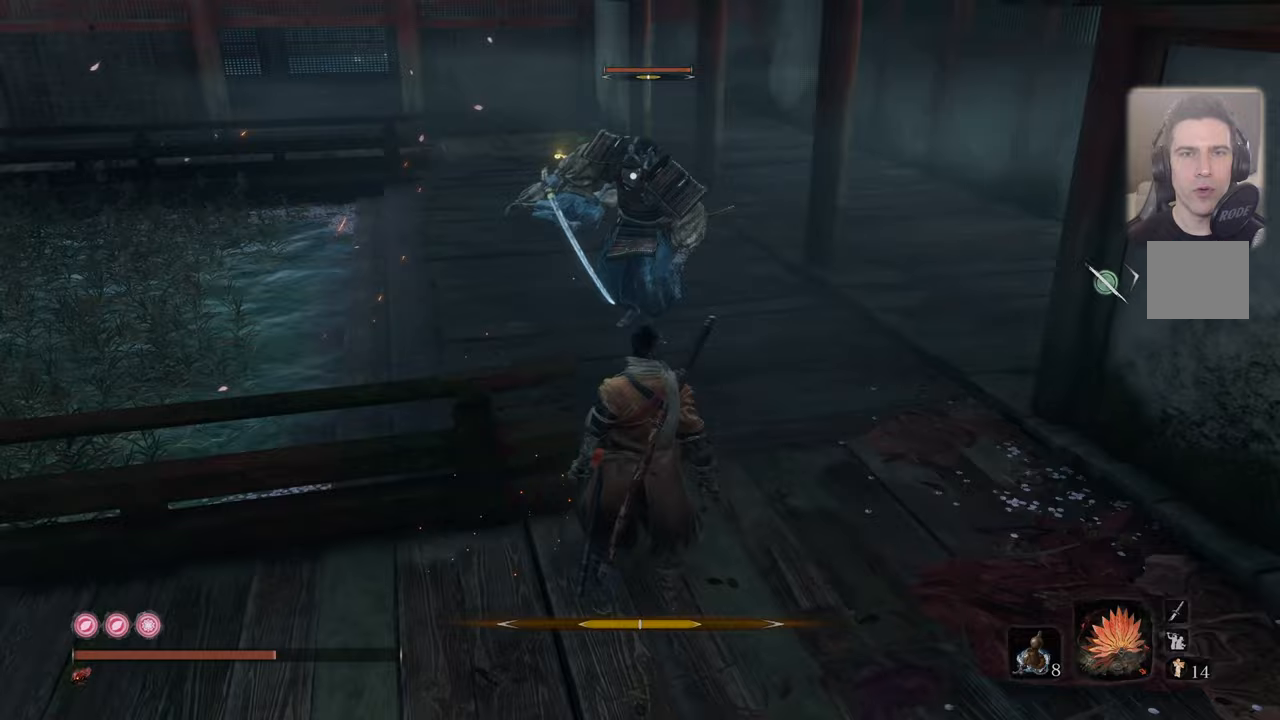
{"buttons": ["L1", "R1"], "left_stick": "down-right", "right_stick": "center", "events": [[300, "L1", "down"], [450, "R1", "down"]]}
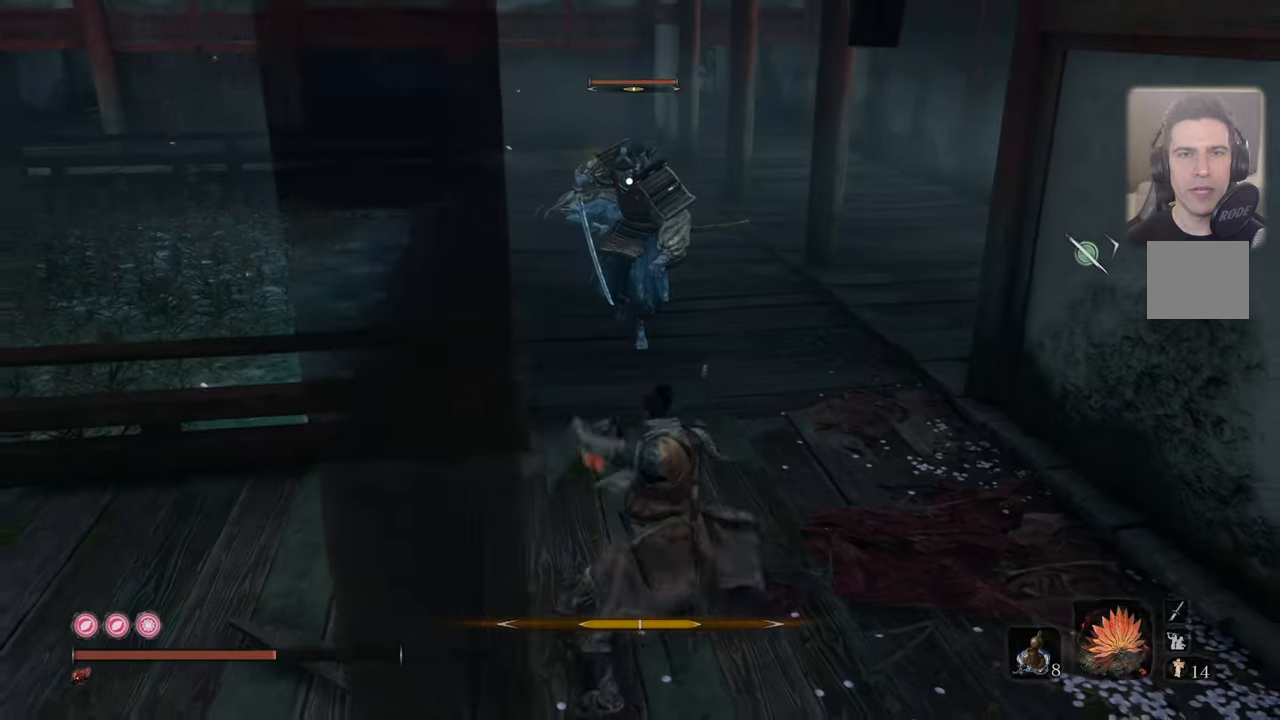
{"buttons": [], "left_stick": "center", "right_stick": "center", "events": [[67, "R1", "up"], [67, "left_stick", "center"], [83, "L1", "up"]]}
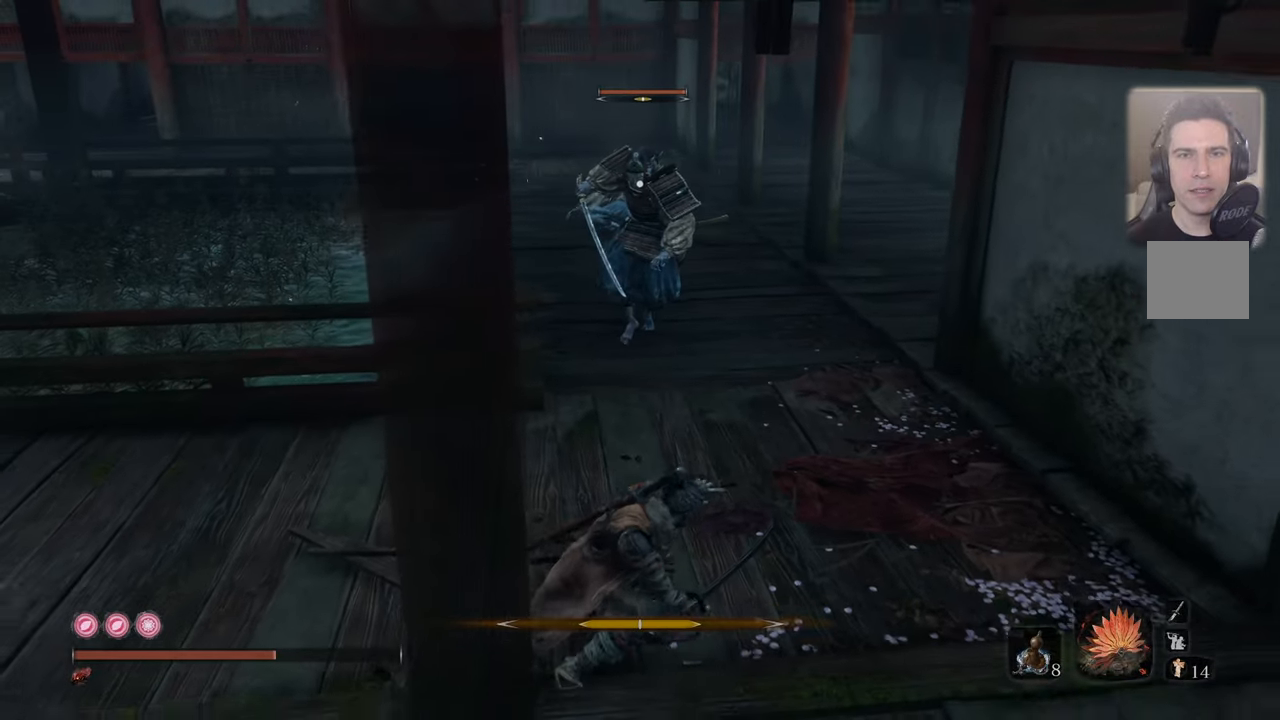
{"buttons": [], "left_stick": "center", "right_stick": "center", "events": []}
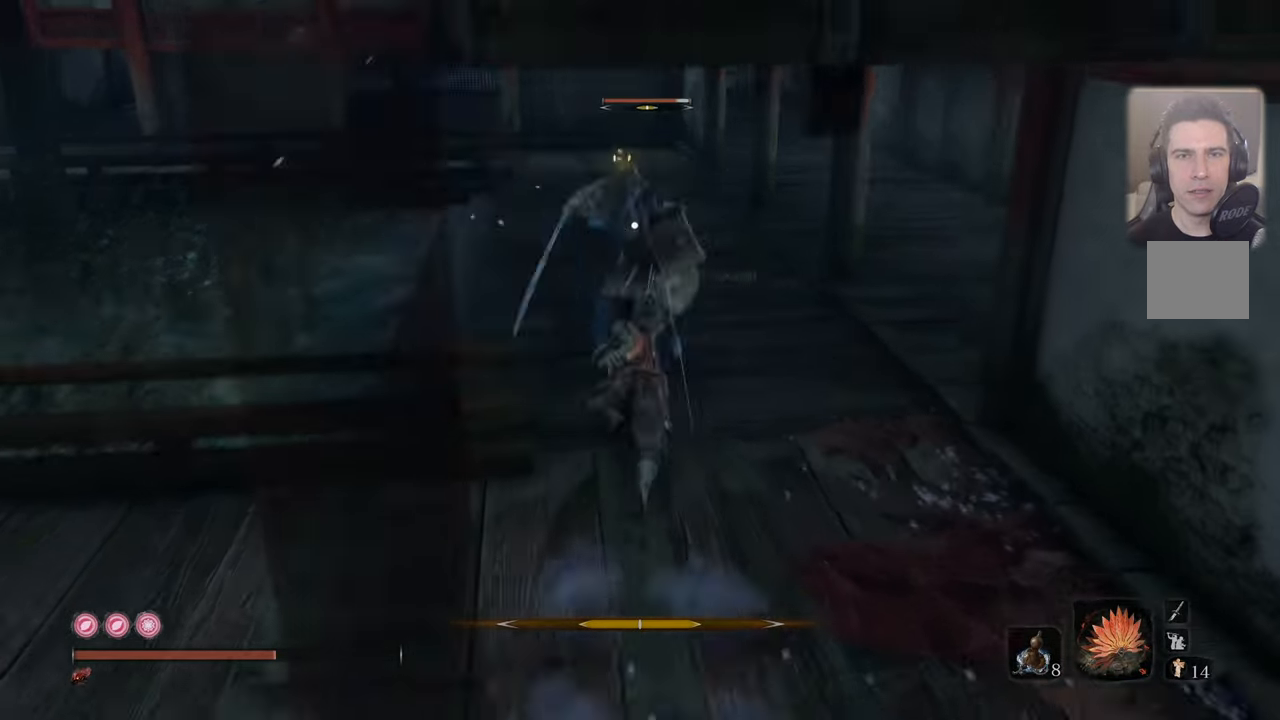
{"buttons": [], "left_stick": "center", "right_stick": "center", "events": []}
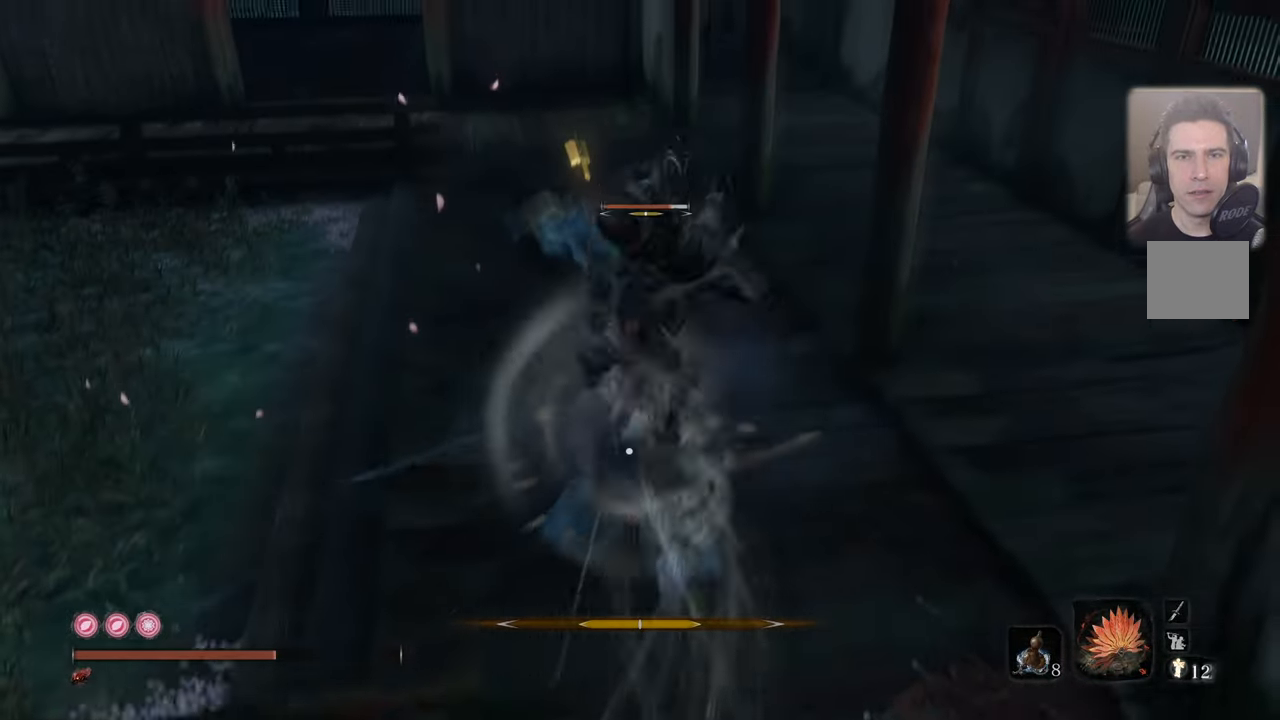
{"buttons": [], "left_stick": "center", "right_stick": "center", "events": [[367, "R1", "down"], [467, "R1", "up"]]}
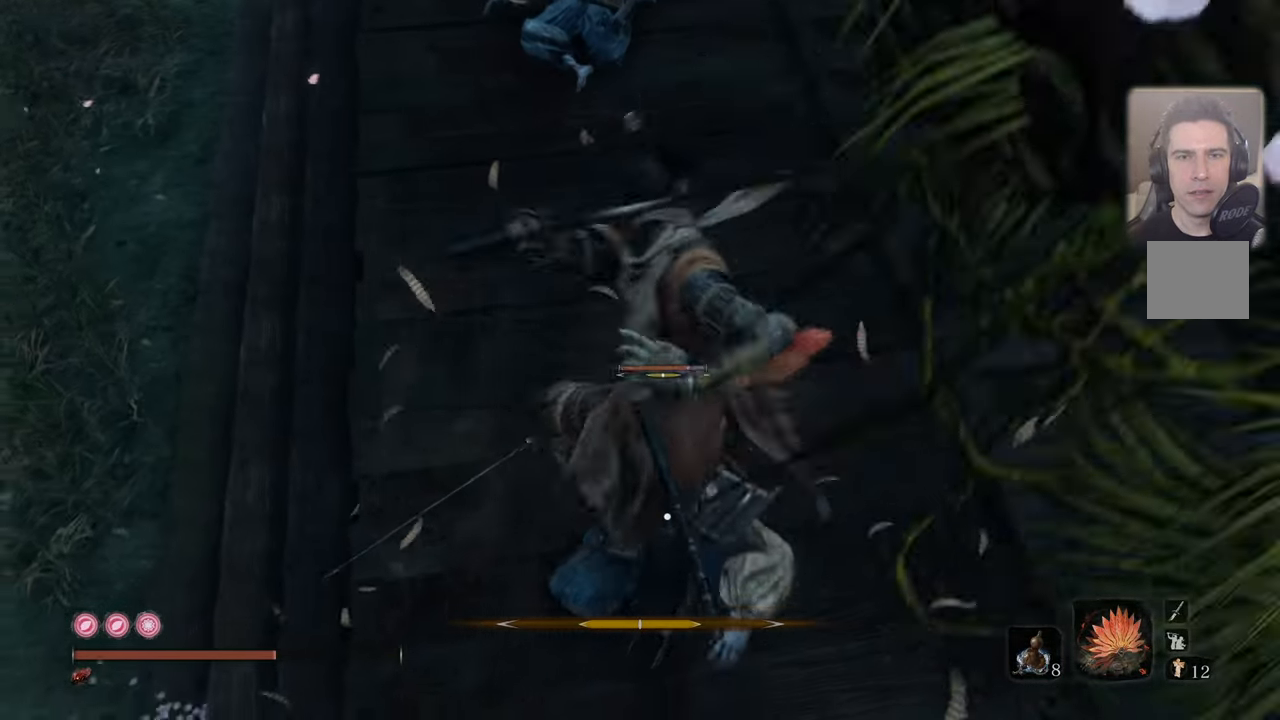
{"buttons": ["R1"], "left_stick": "center", "right_stick": "center", "events": [[33, "R1", "down"], [117, "R1", "up"], [183, "R1", "down"], [267, "R1", "up"], [333, "R1", "down"]]}
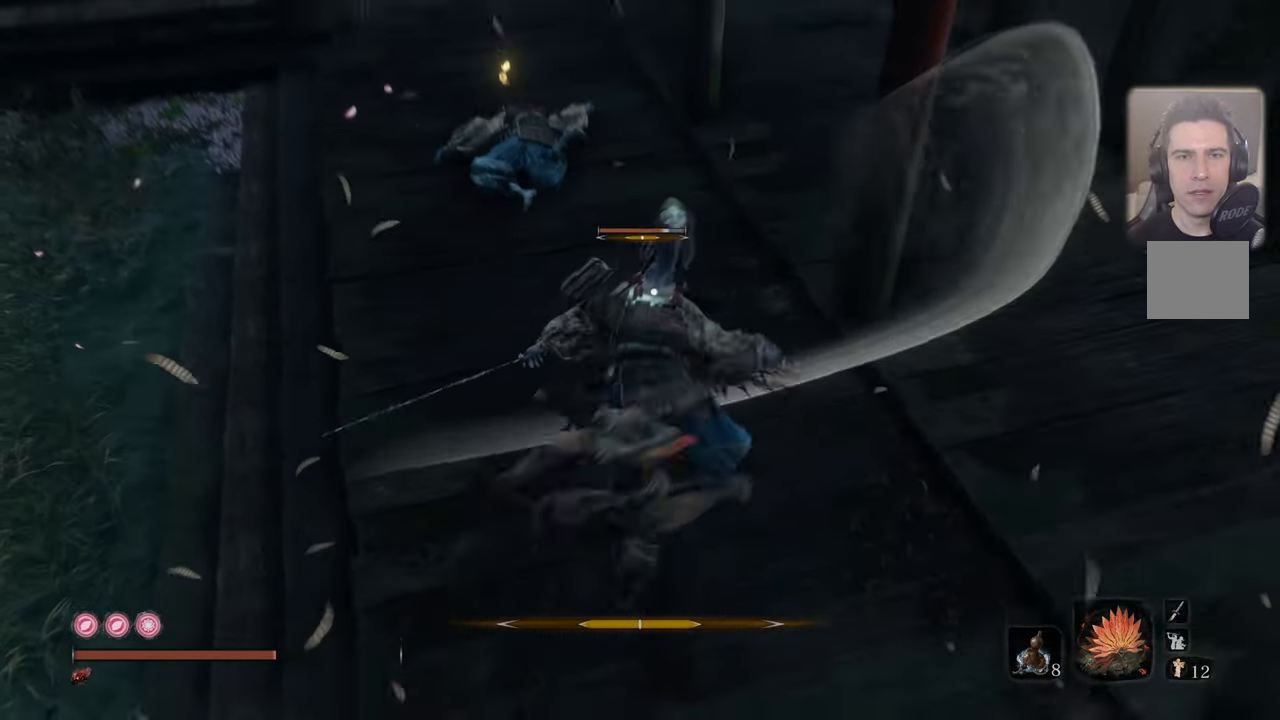
{"buttons": [], "left_stick": "center", "right_stick": "center", "events": [[50, "R1", "up"]]}
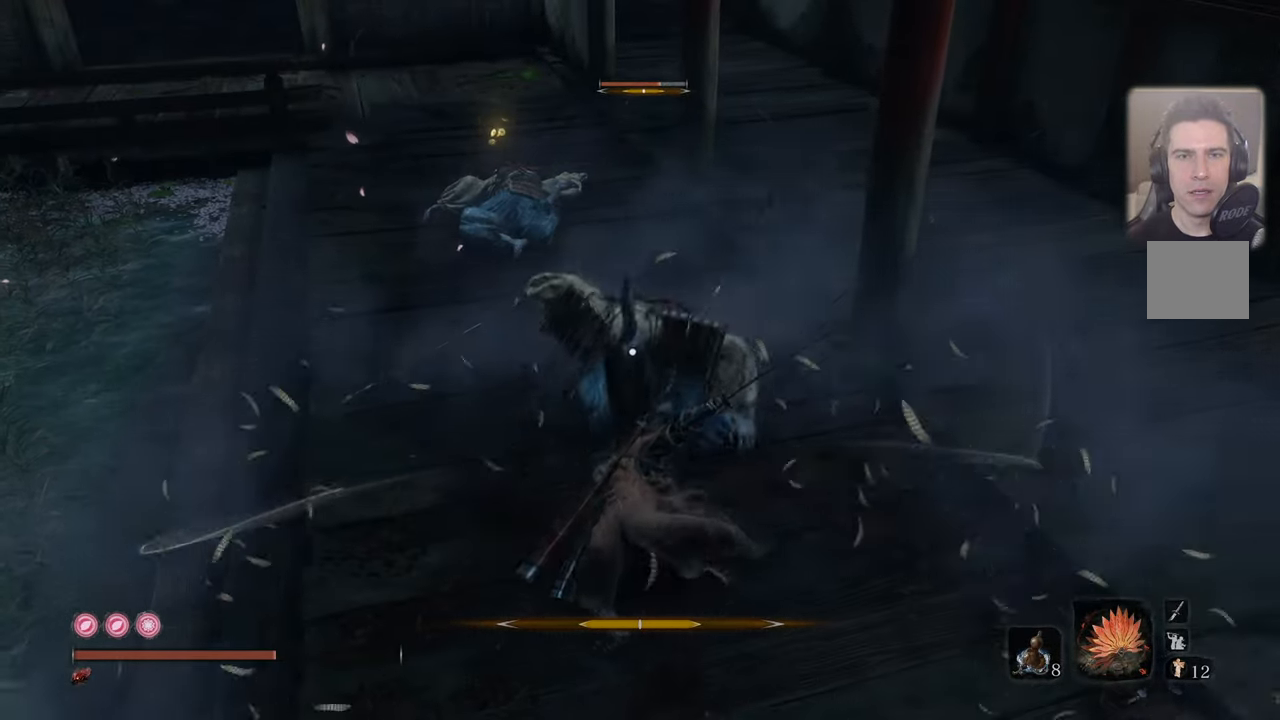
{"buttons": [], "left_stick": "center", "right_stick": "center", "events": []}
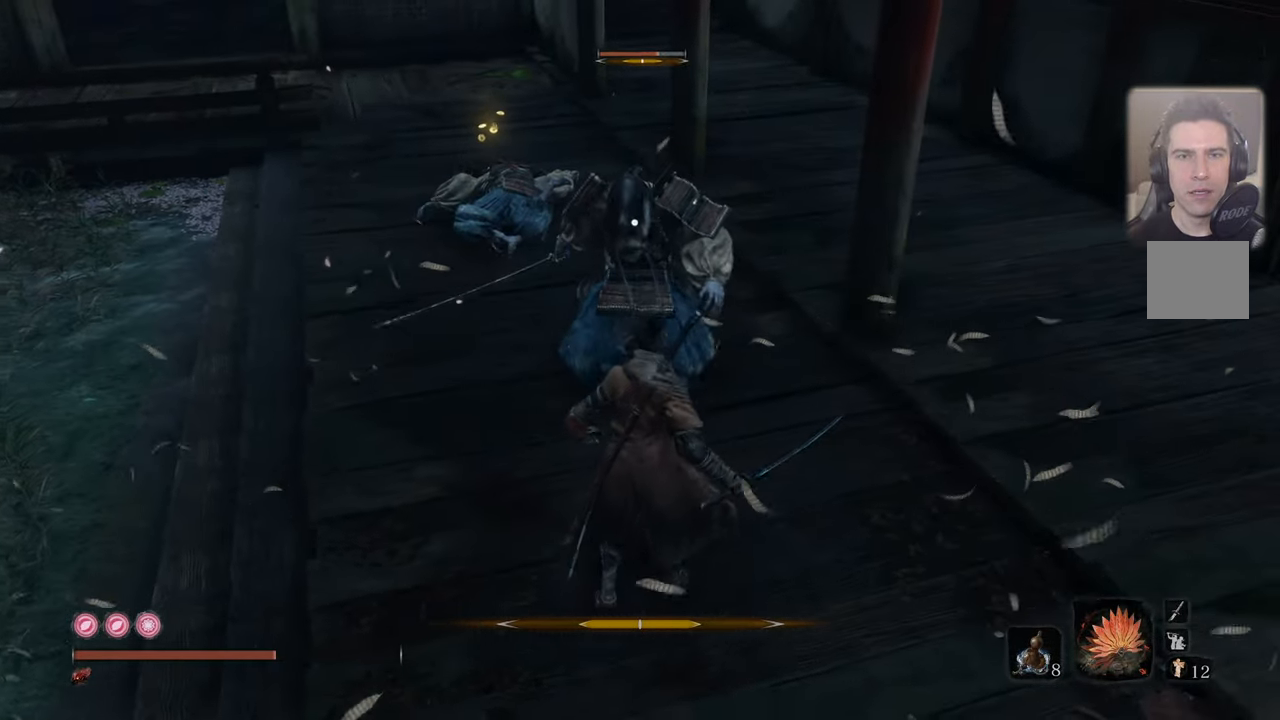
{"buttons": ["L1"], "left_stick": "center", "right_stick": "center", "events": [[133, "L1", "down"], [183, "L1", "up"], [300, "L1", "down"], [383, "L1", "up"], [483, "L1", "down"]]}
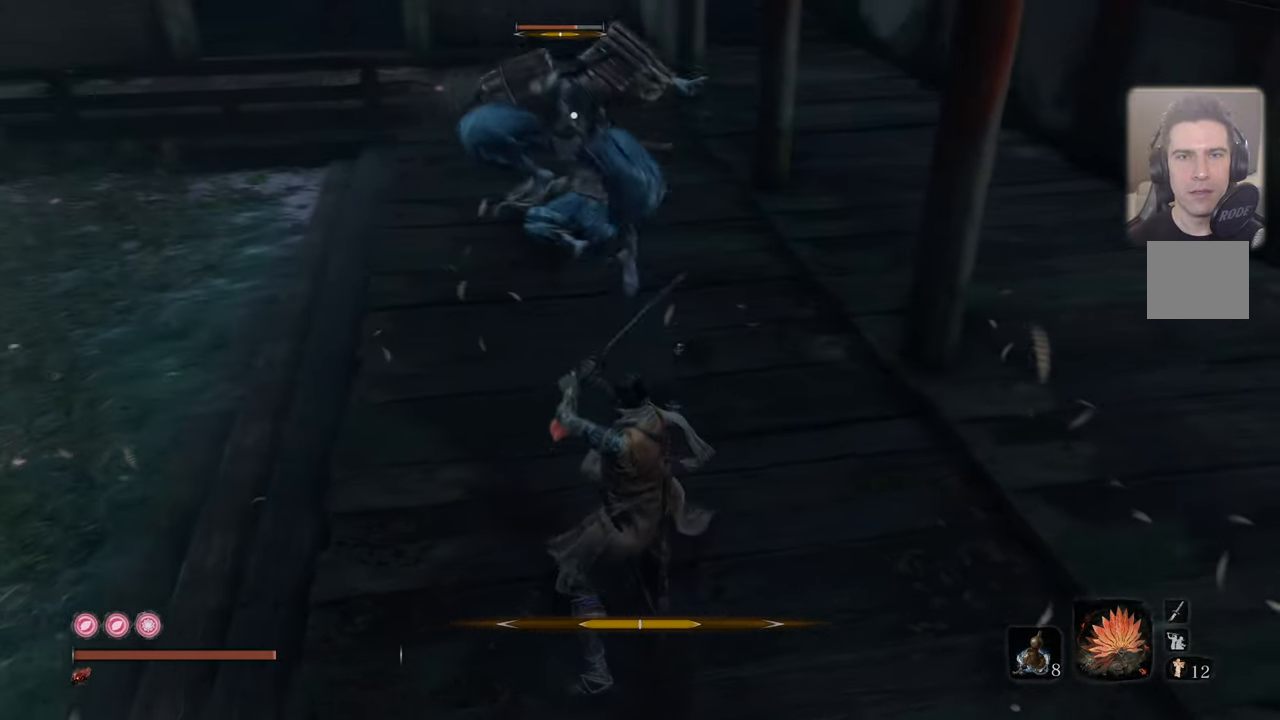
{"buttons": [], "left_stick": "right", "right_stick": "center", "events": [[17, "L1", "up"], [400, "left_stick", "right"]]}
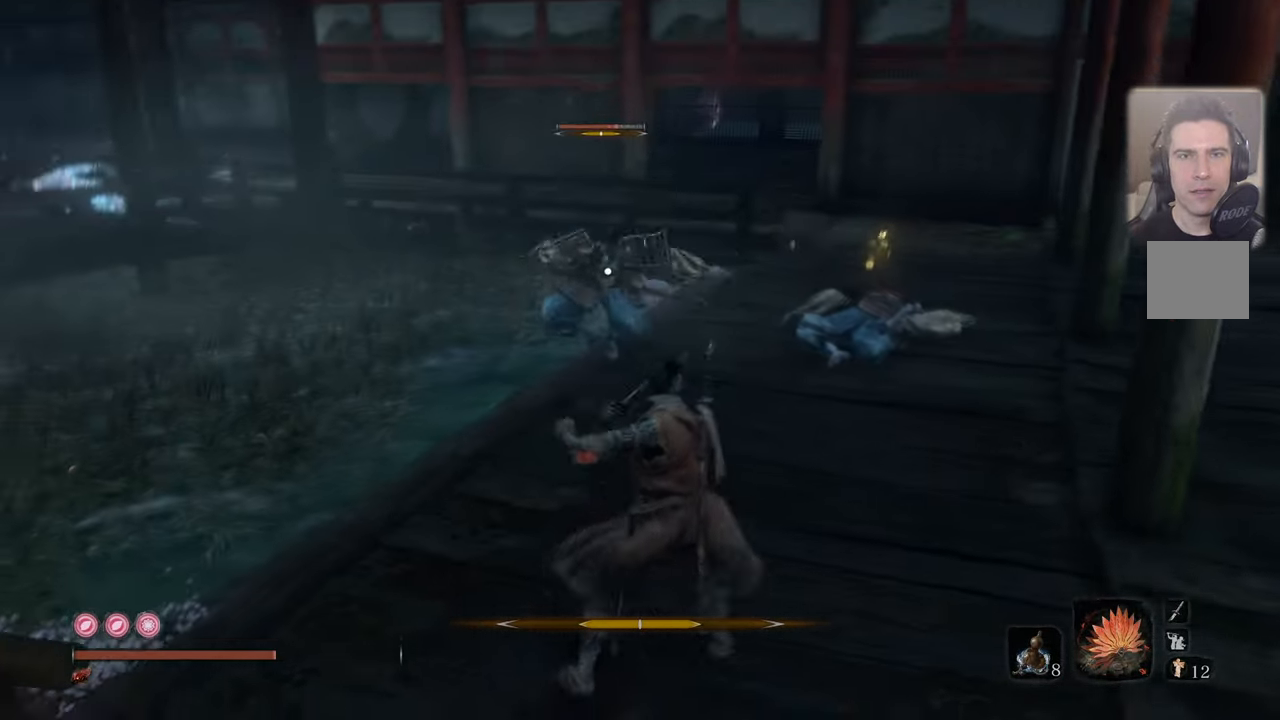
{"buttons": [], "left_stick": "up", "right_stick": "center", "events": [[33, "left_stick", "down-right"], [267, "left_stick", "up-right"], [334, "left_stick", "up"]]}
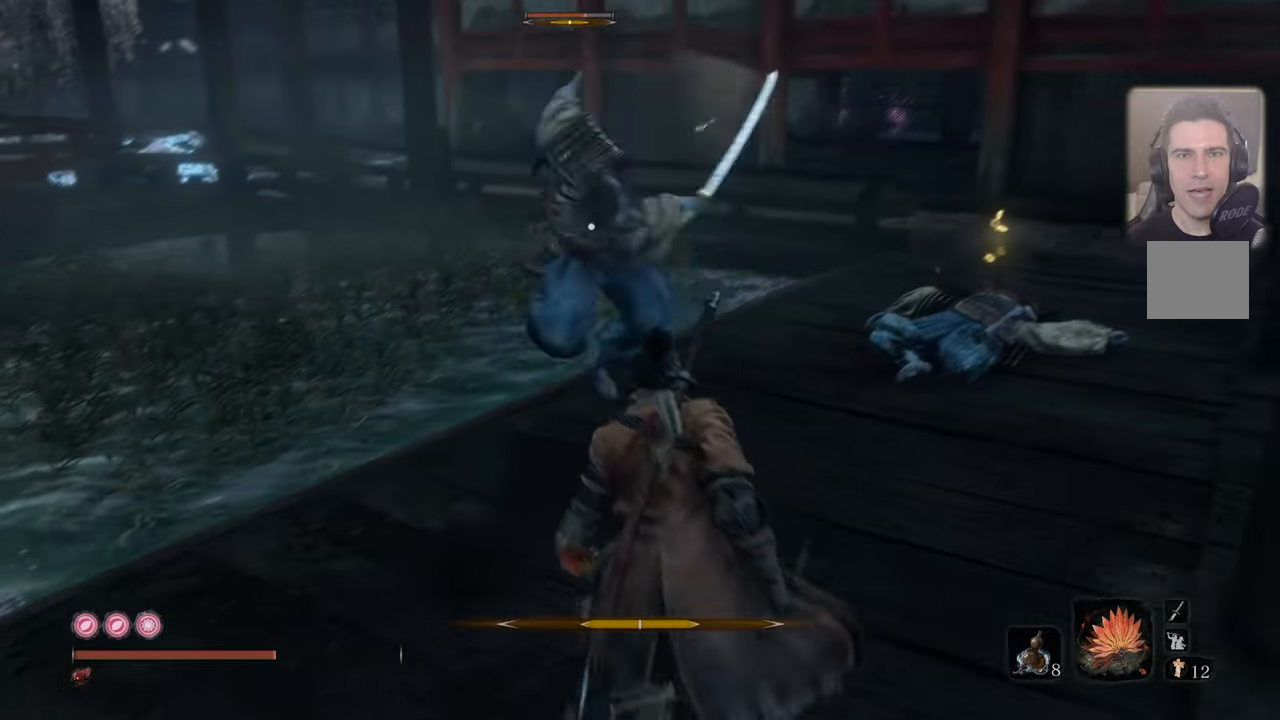
{"buttons": [], "left_stick": "center", "right_stick": "center", "events": [[50, "left_stick", "center"], [84, "L1", "down"], [167, "L1", "up"], [267, "L1", "down"], [334, "L1", "up"], [417, "L1", "down"], [500, "L1", "up"]]}
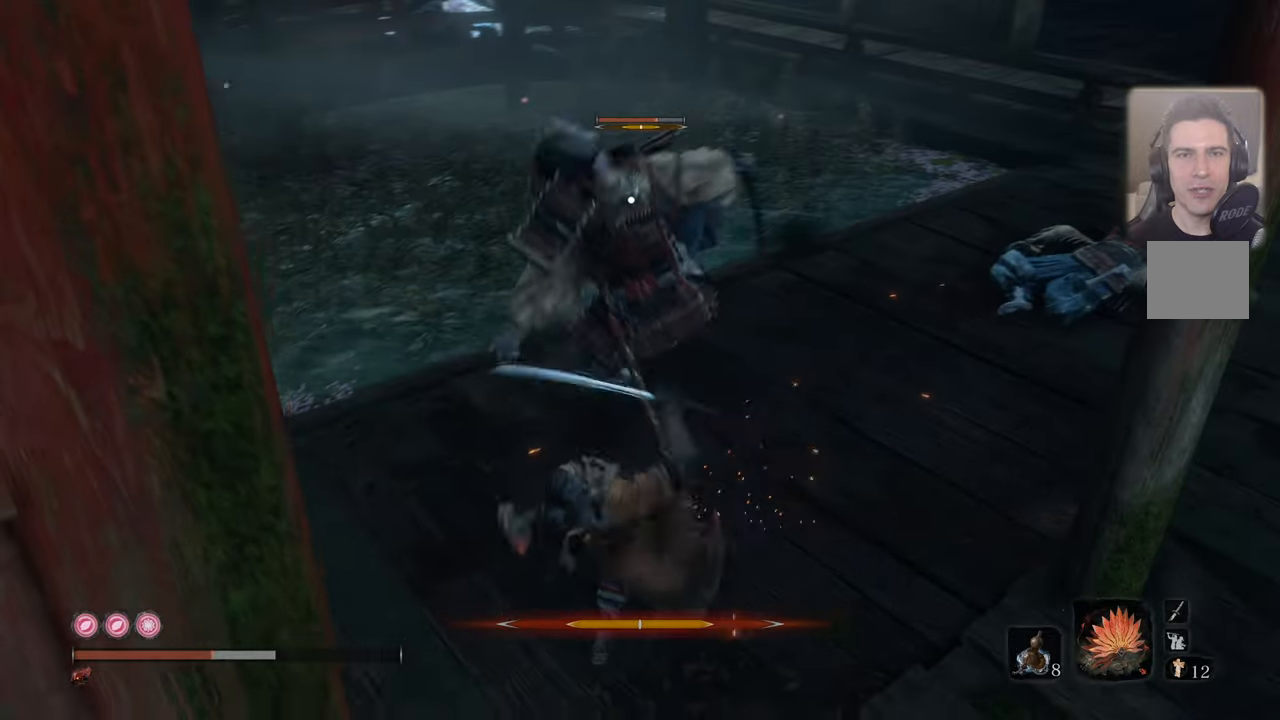
{"buttons": ["L1"], "left_stick": "center", "right_stick": "center"}
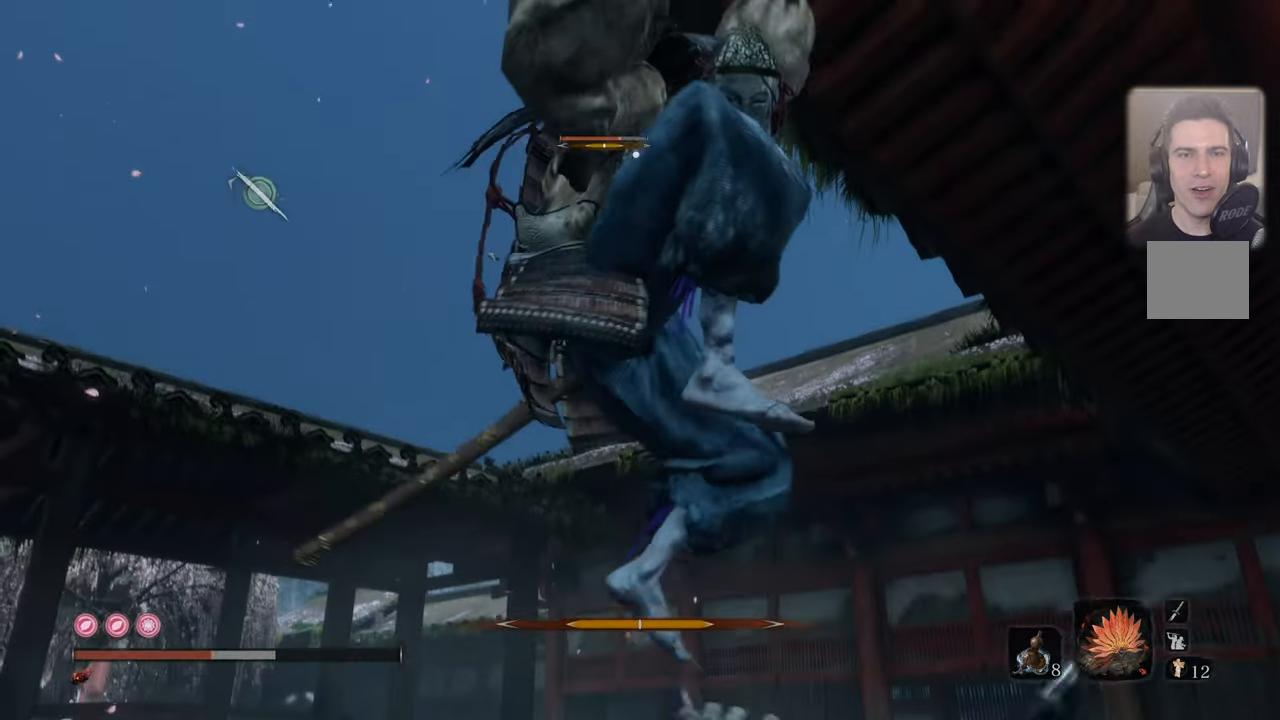
{"buttons": ["L1"], "left_stick": "up-right", "right_stick": "center", "events": [[17, "left_stick", "up-right"], [84, "L1", "up"], [134, "L1", "down"], [234, "L1", "up"], [300, "CIRCLE", "down"], [300, "L1", "down"], [384, "CIRCLE", "up"], [384, "L1", "up"], [417, "CIRCLE", "down"], [417, "L1", "down"], [500, "CIRCLE", "up"]]}
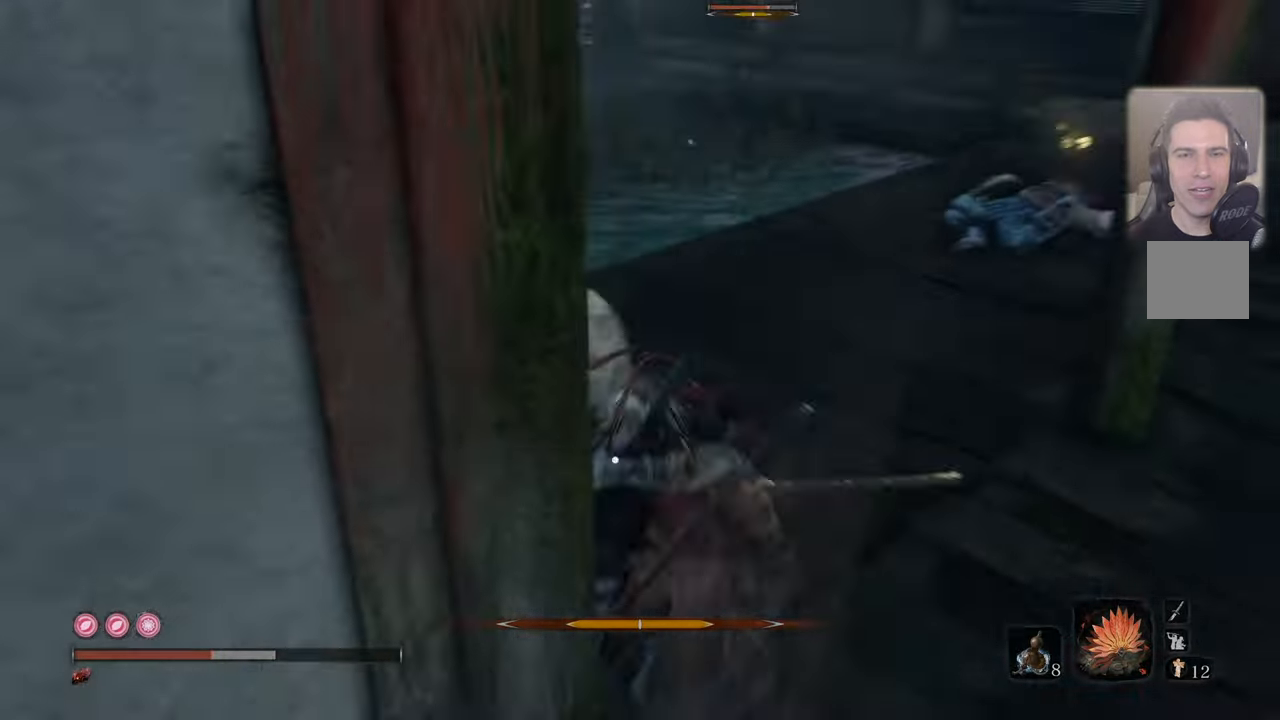
{"buttons": [], "left_stick": "down-right", "right_stick": "center", "events": [[34, "L1", "up"], [67, "CIRCLE", "down"], [167, "CIRCLE", "up"], [334, "left_stick", "right"], [434, "left_stick", "down-right"]]}
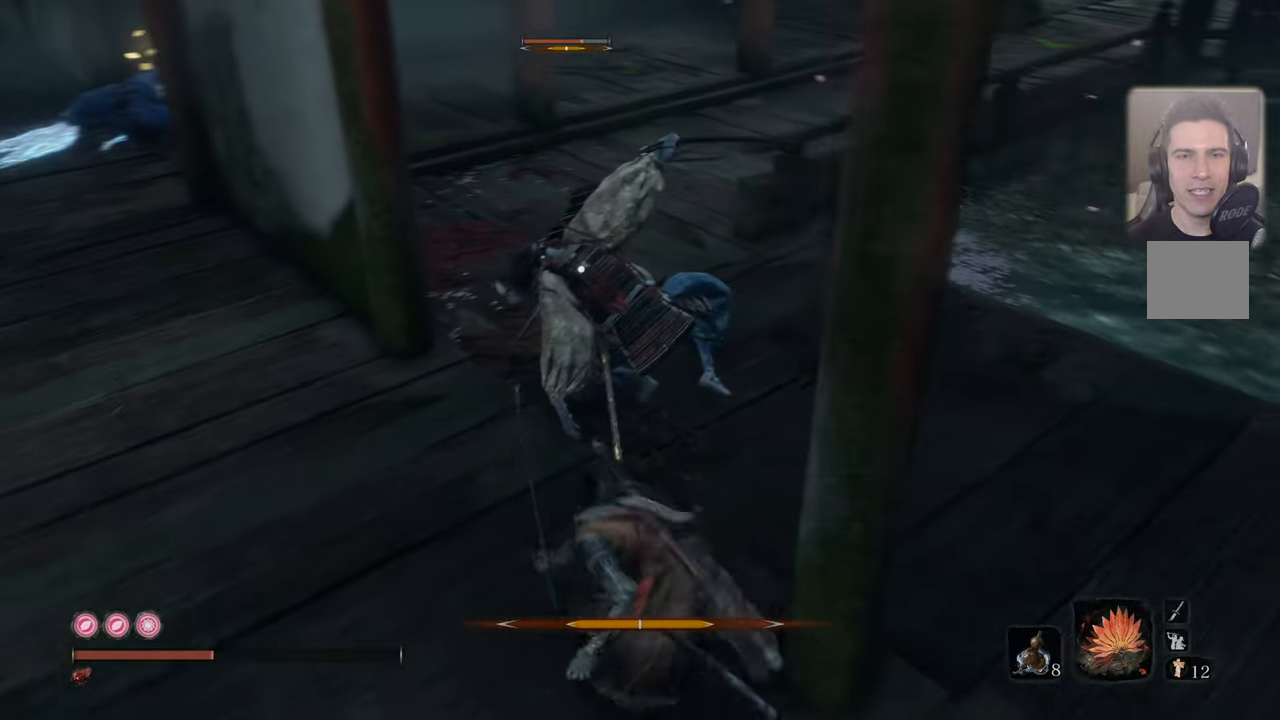
{"buttons": ["CIRCLE"], "left_stick": "down", "right_stick": "center", "events": [[217, "left_stick", "down"], [384, "CIRCLE", "down"]]}
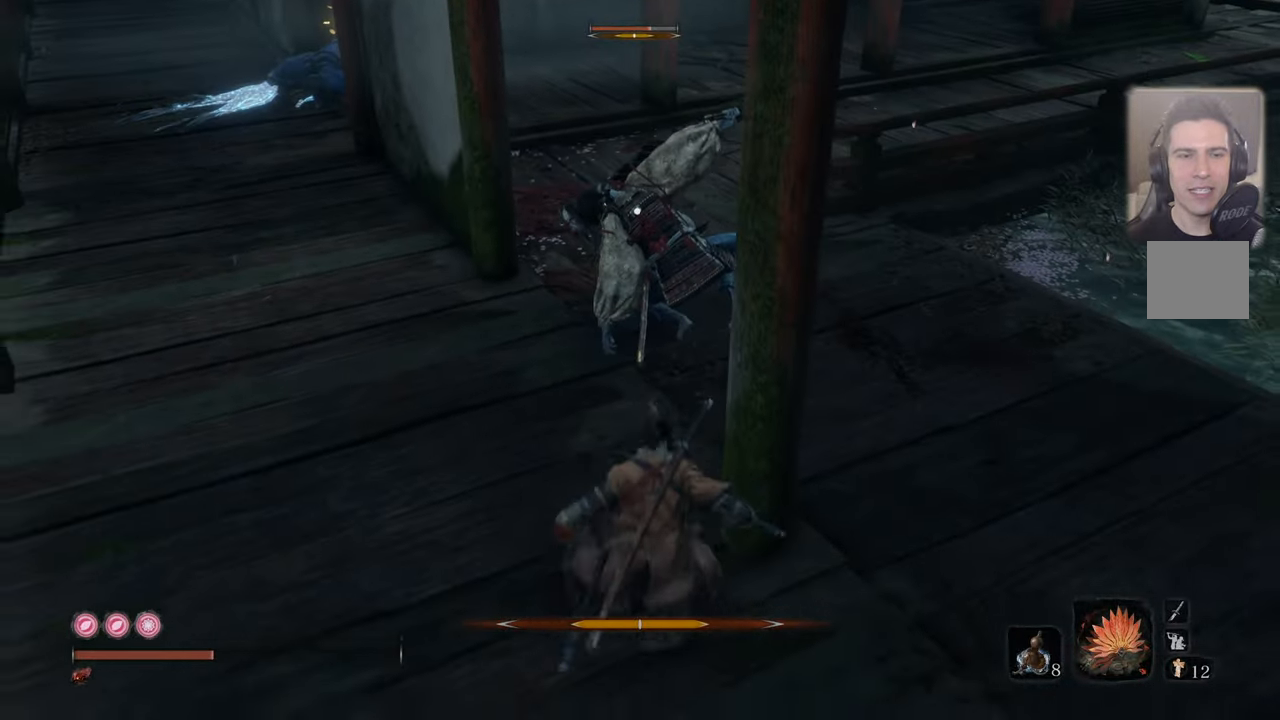
{"buttons": [], "left_stick": "down-right", "right_stick": "center", "events": [[84, "left_stick", "down-right"], [467, "CIRCLE", "up"]]}
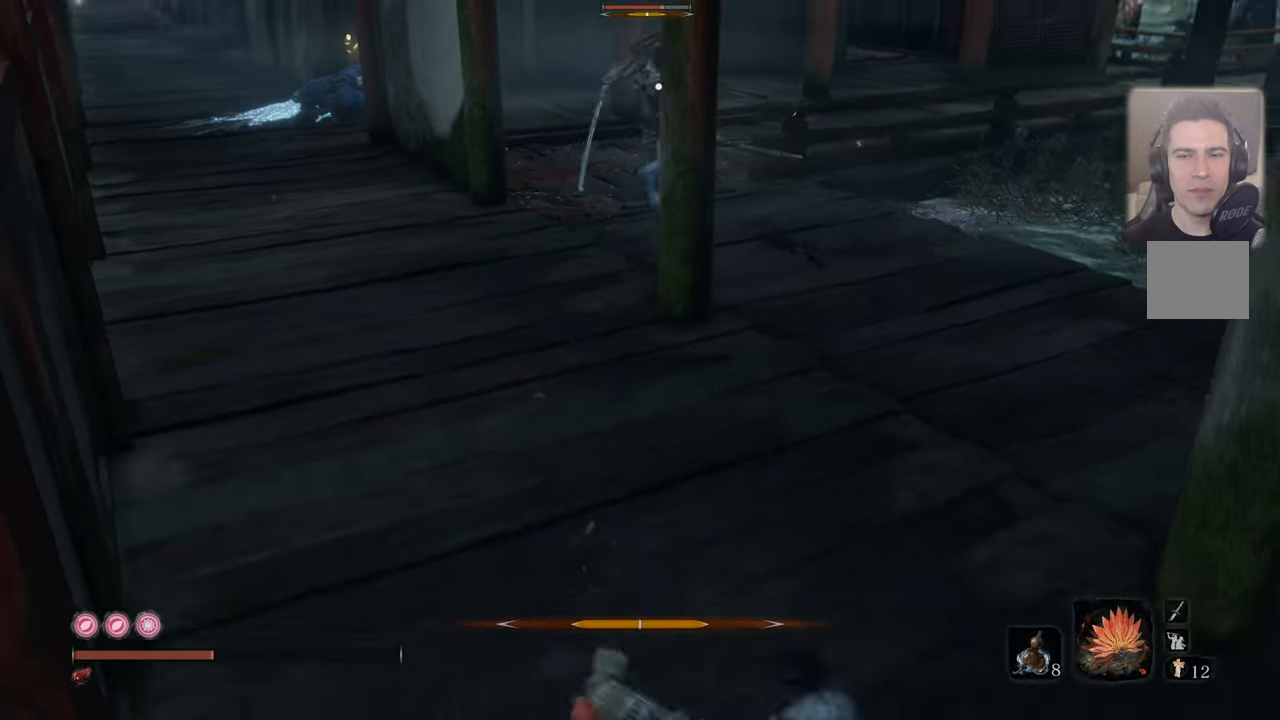
{"buttons": ["DPAD_UP"], "left_stick": "down-right", "right_stick": "center", "events": [[467, "DPAD_UP", "down"]]}
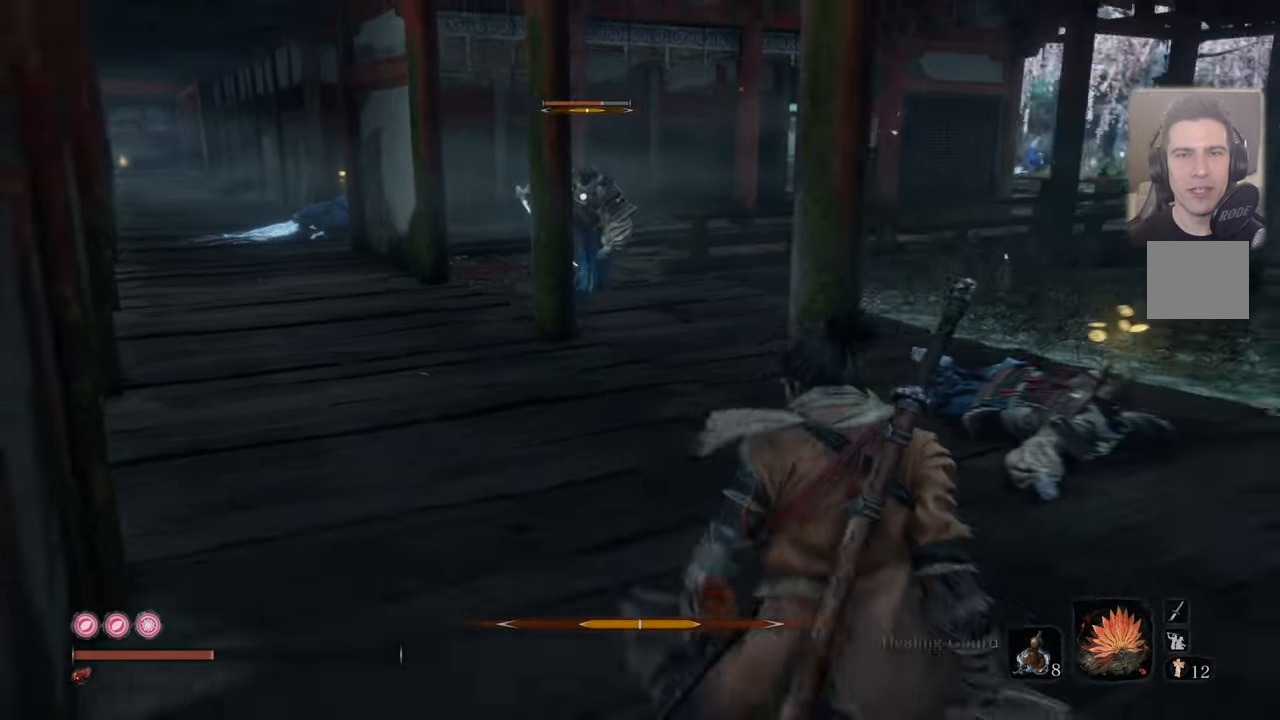
{"buttons": [], "left_stick": "down-right", "right_stick": "center", "events": [[117, "DPAD_UP", "up"]]}
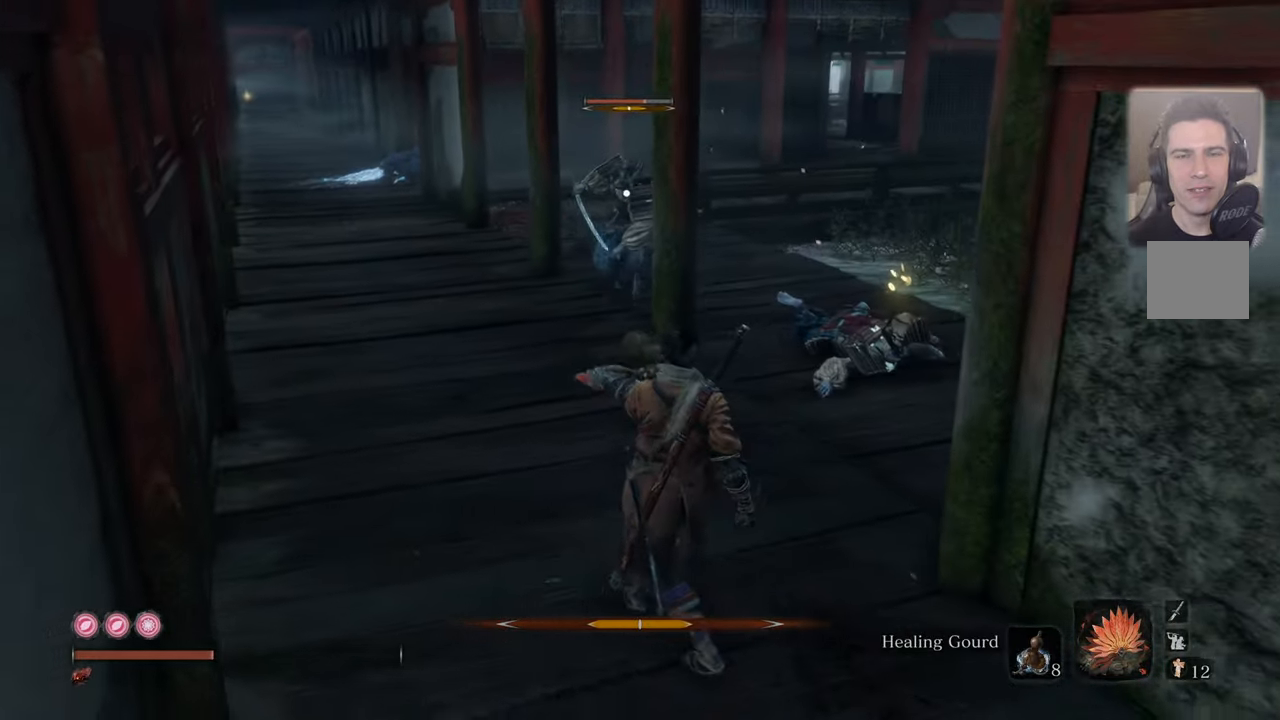
{"buttons": [], "left_stick": "down", "right_stick": "center", "events": [[317, "left_stick", "down"]]}
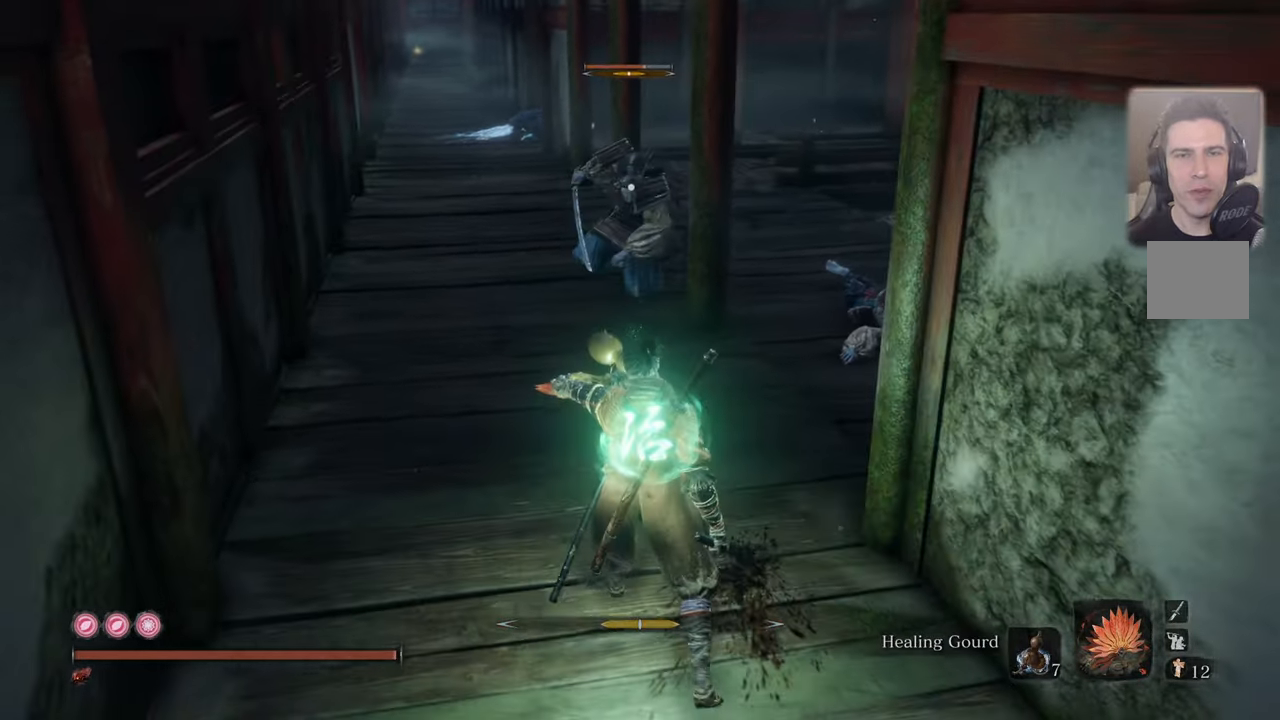
{"buttons": [], "left_stick": "down", "right_stick": "center", "events": []}
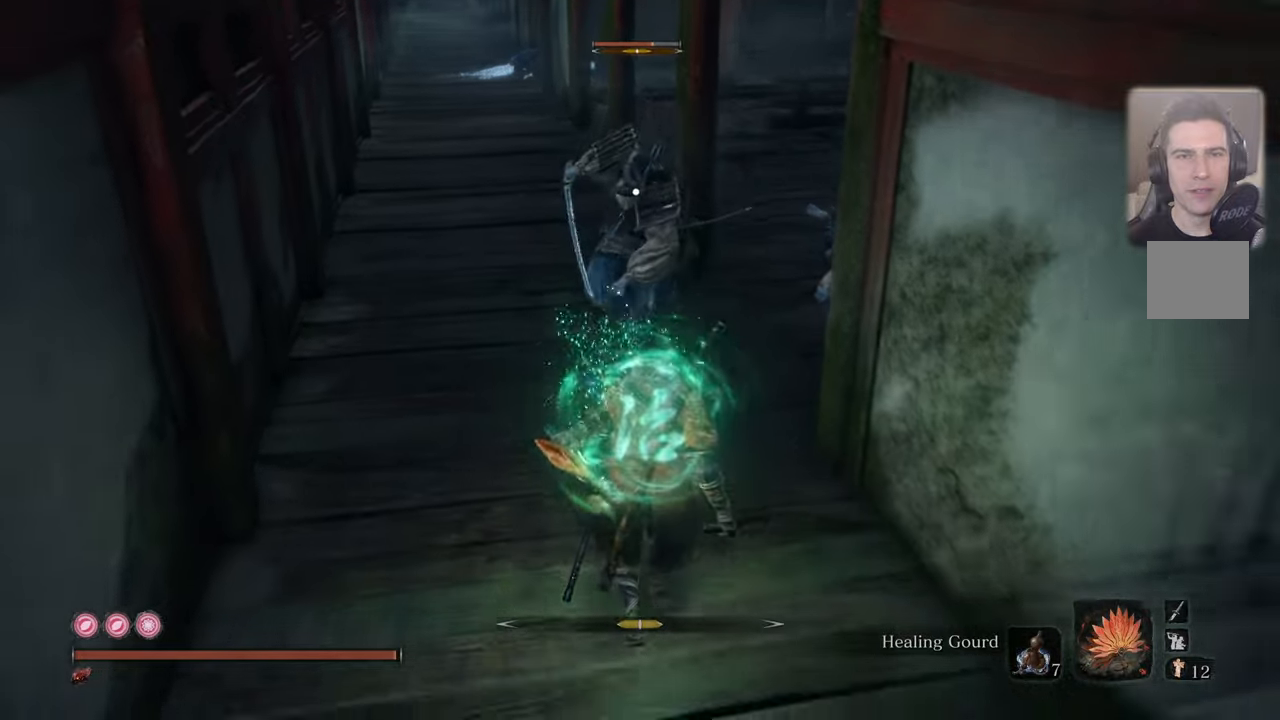
{"buttons": ["L1"], "left_stick": "down", "right_stick": "center", "events": [[433, "L1", "down"]]}
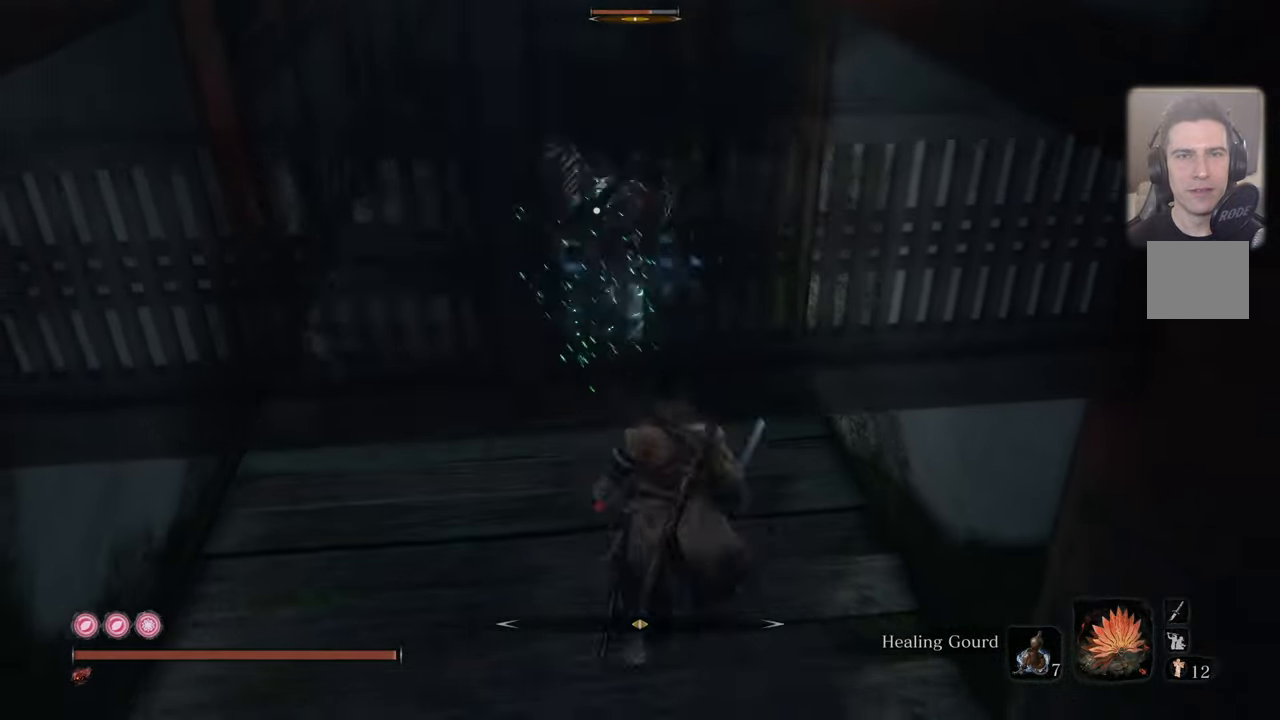
{"buttons": ["L1"], "left_stick": "down", "right_stick": "center", "events": [[16, "L1", "up"], [33, "left_stick", "center"], [150, "L1", "down"], [233, "L1", "up"], [266, "L1", "down"], [383, "L1", "up"], [400, "left_stick", "down"], [450, "L1", "down"]]}
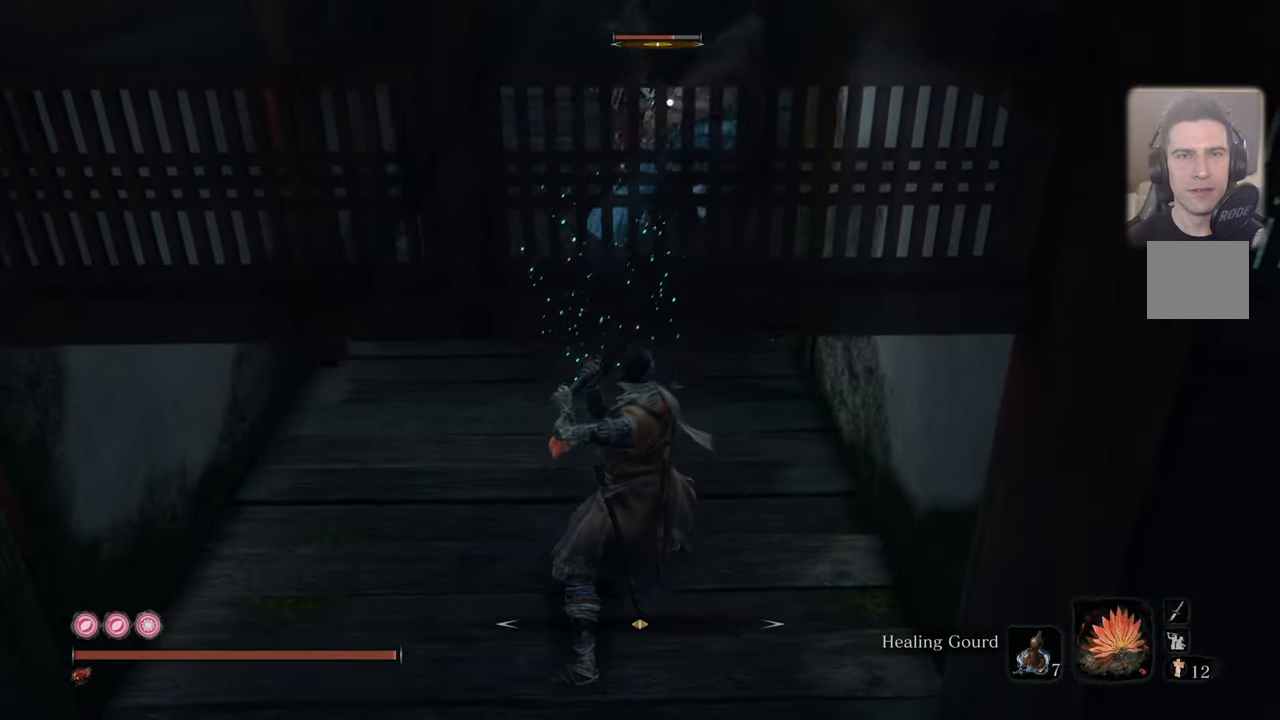
{"buttons": ["L1"], "left_stick": "down", "right_stick": "center", "events": [[16, "L1", "up"], [83, "L1", "down"], [116, "L1", "up"], [250, "L1", "down"], [283, "L1", "up"], [366, "L1", "down"], [433, "L1", "up"], [500, "L1", "down"]]}